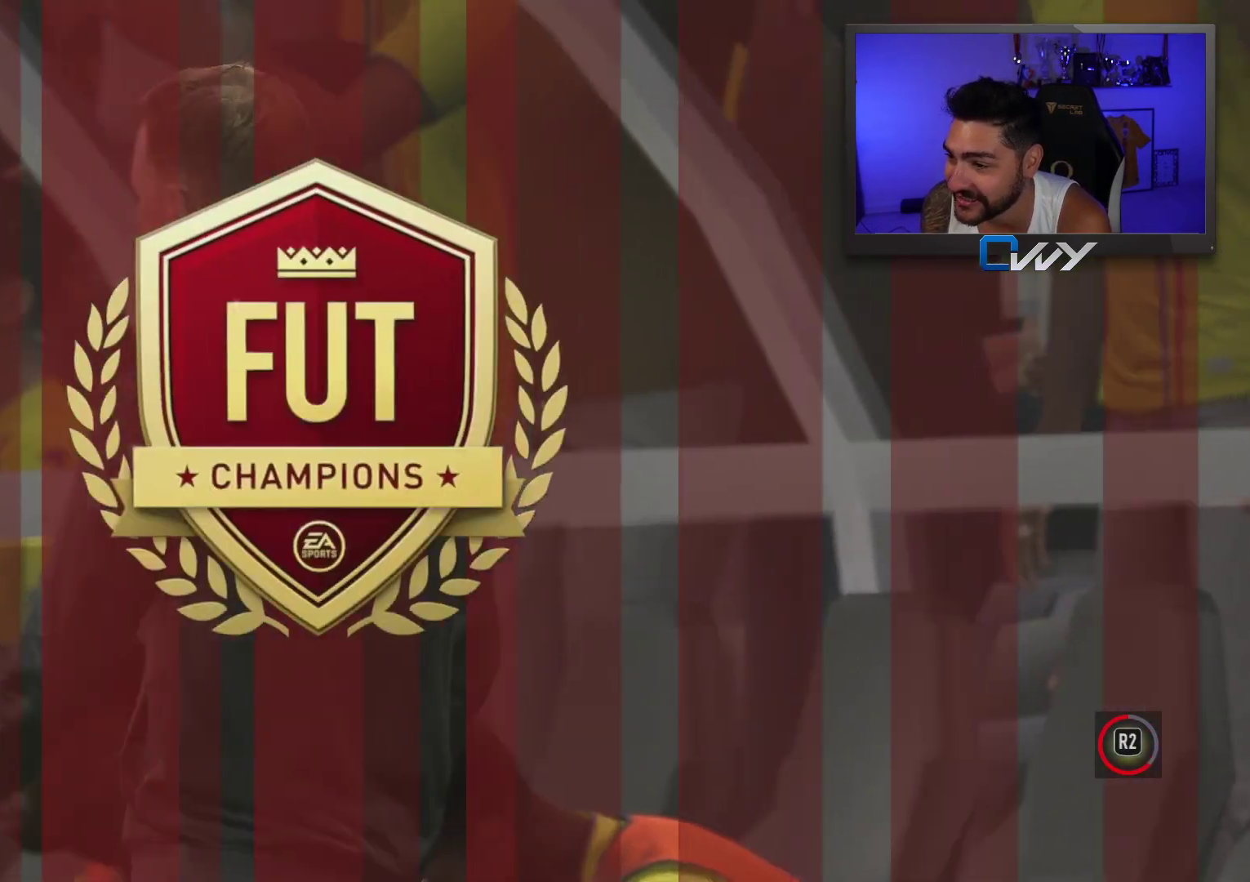
Gameplay with a controller (PlayStation layout); each line is a JSON object with the inputs held at the frame after it. "events" lists button and stick changes between this image and that frame as [ms after this image, input, new state], when the widget could be followed in between.
{"buttons": [], "left_stick": "left", "right_stick": "center", "events": [[17, "CROSS", "up"], [17, "L1", "up"], [83, "R1", "up"]]}
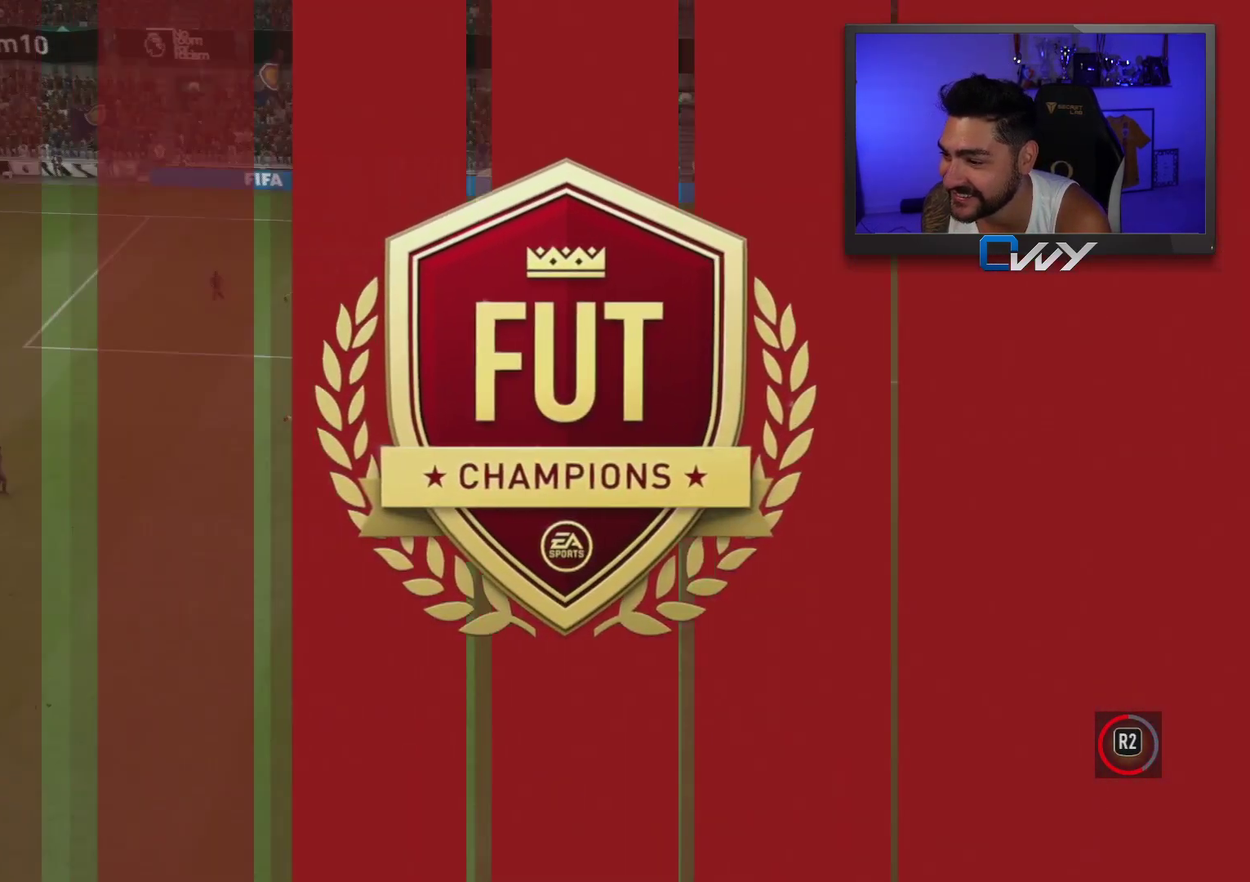
{"buttons": [], "left_stick": "center", "right_stick": "center", "events": [[50, "left_stick", "center"]]}
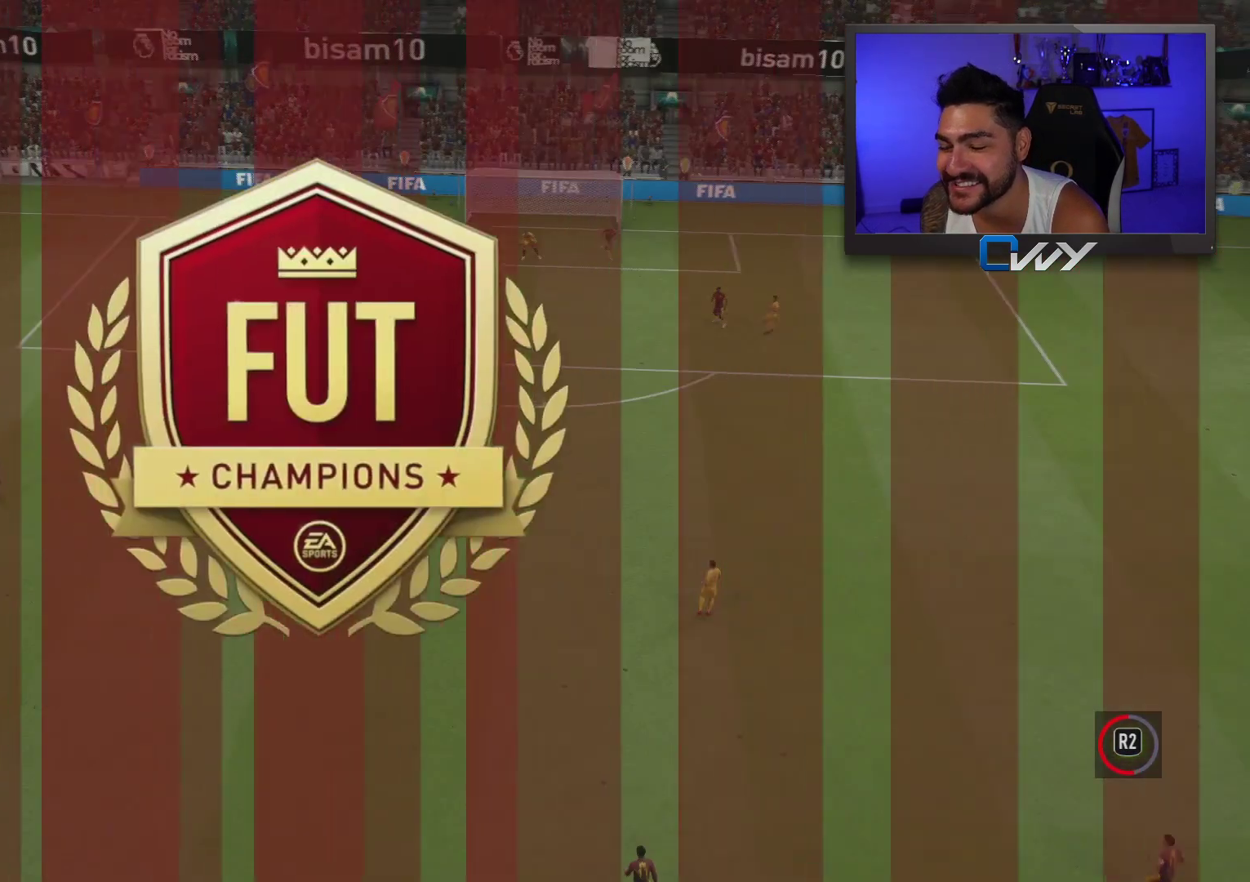
{"buttons": [], "left_stick": "center", "right_stick": "center", "events": []}
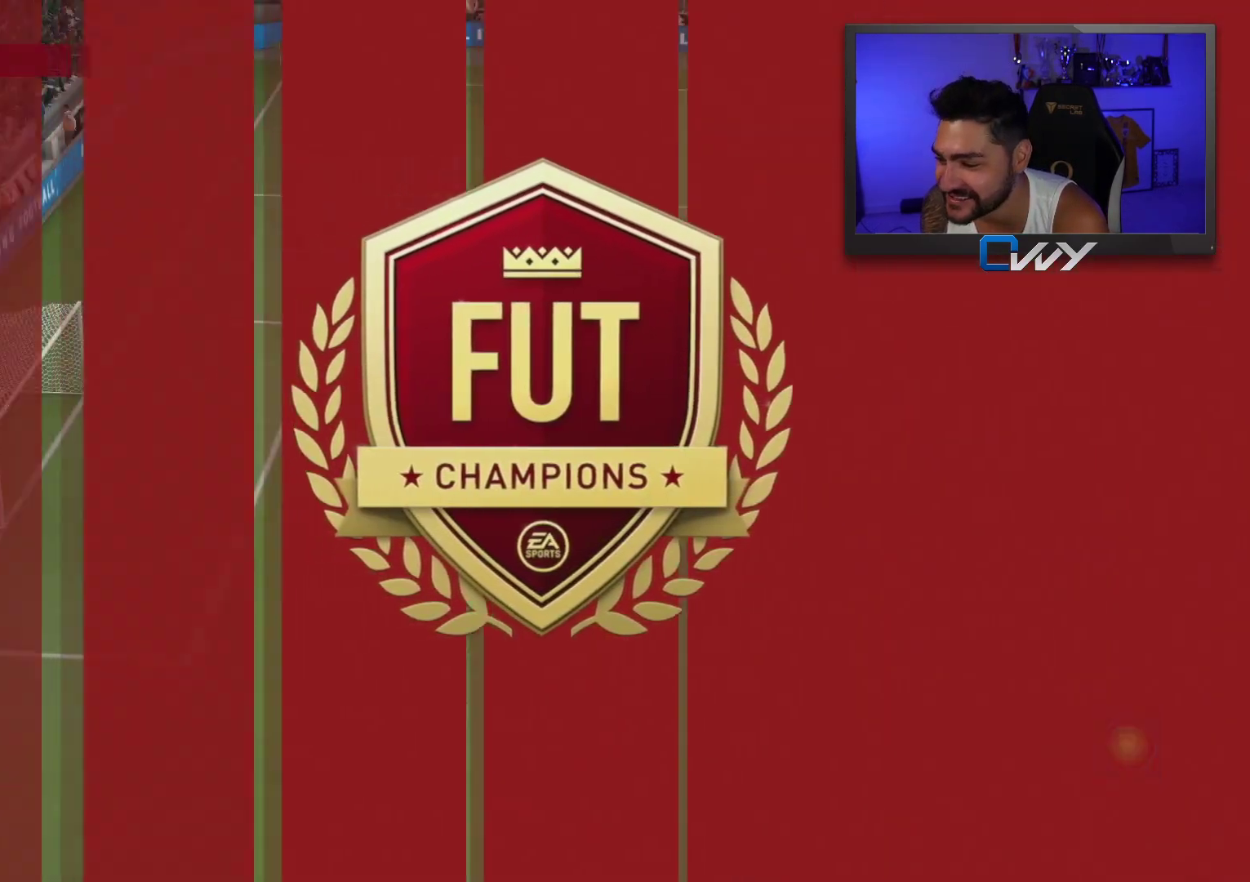
{"buttons": [], "left_stick": "center", "right_stick": "center", "events": []}
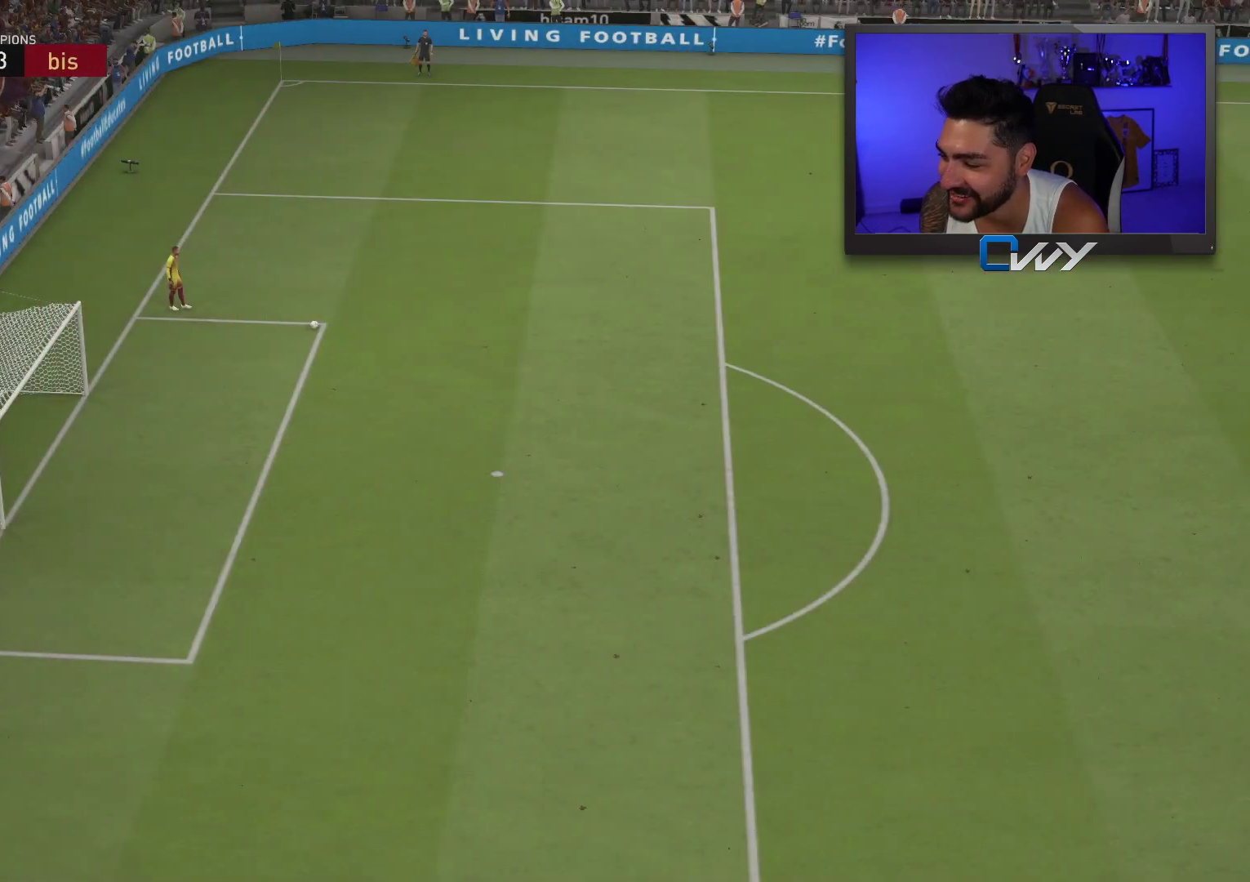
{"buttons": [], "left_stick": "left", "right_stick": "center", "events": [[117, "left_stick", "left"]]}
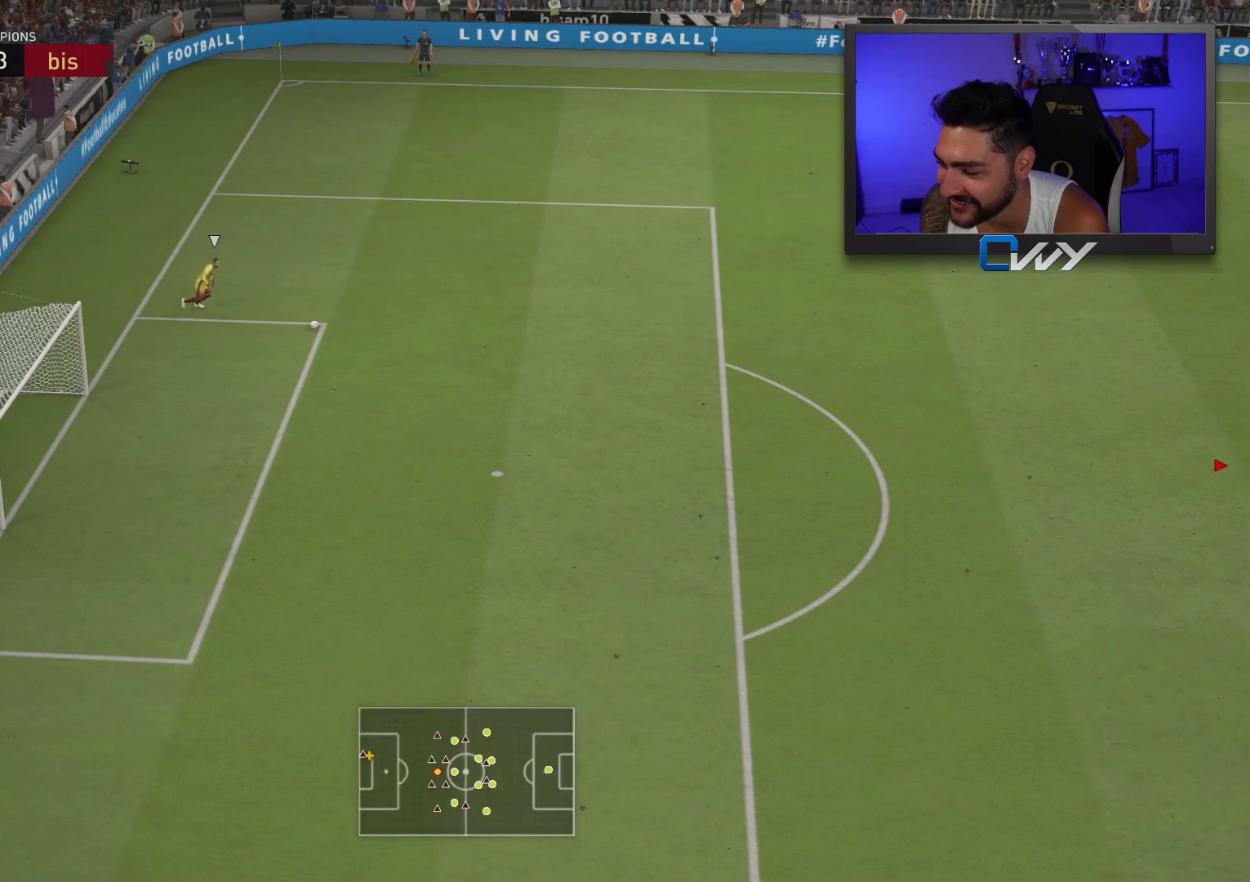
{"buttons": ["R2"], "left_stick": "up-left", "right_stick": "center", "events": [[33, "R2", "down"], [100, "left_stick", "up-left"]]}
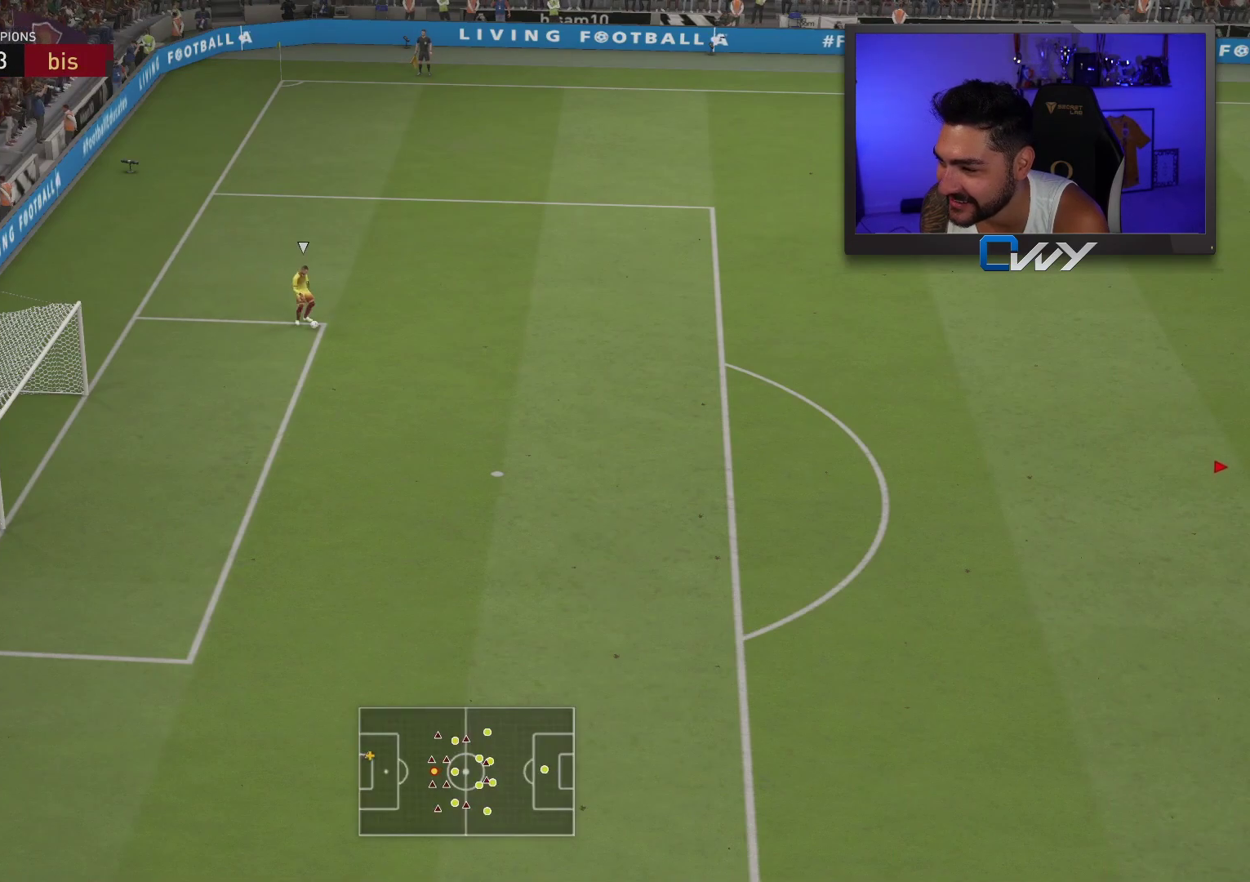
{"buttons": ["R2"], "left_stick": "up-left", "right_stick": "center", "events": []}
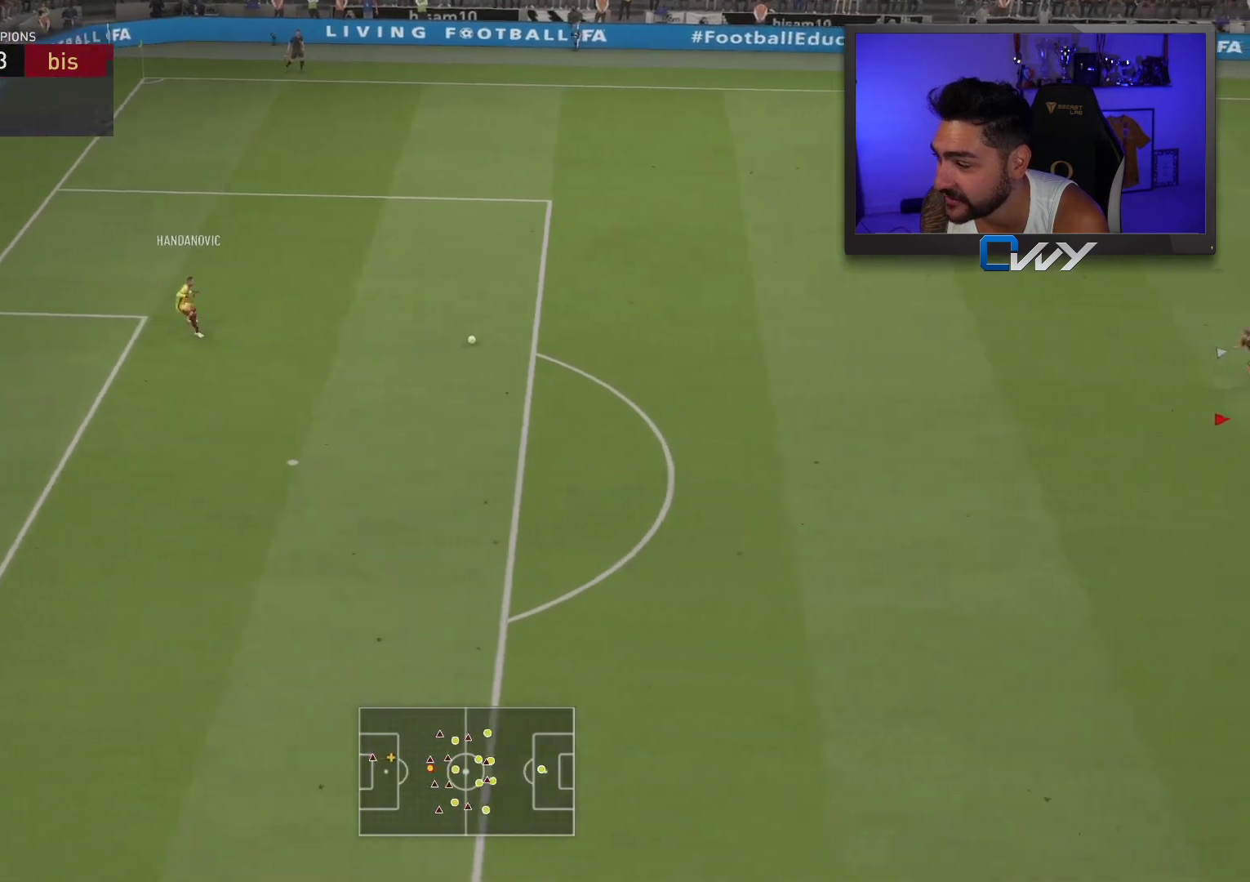
{"buttons": ["R2"], "left_stick": "up-left", "right_stick": "center", "events": []}
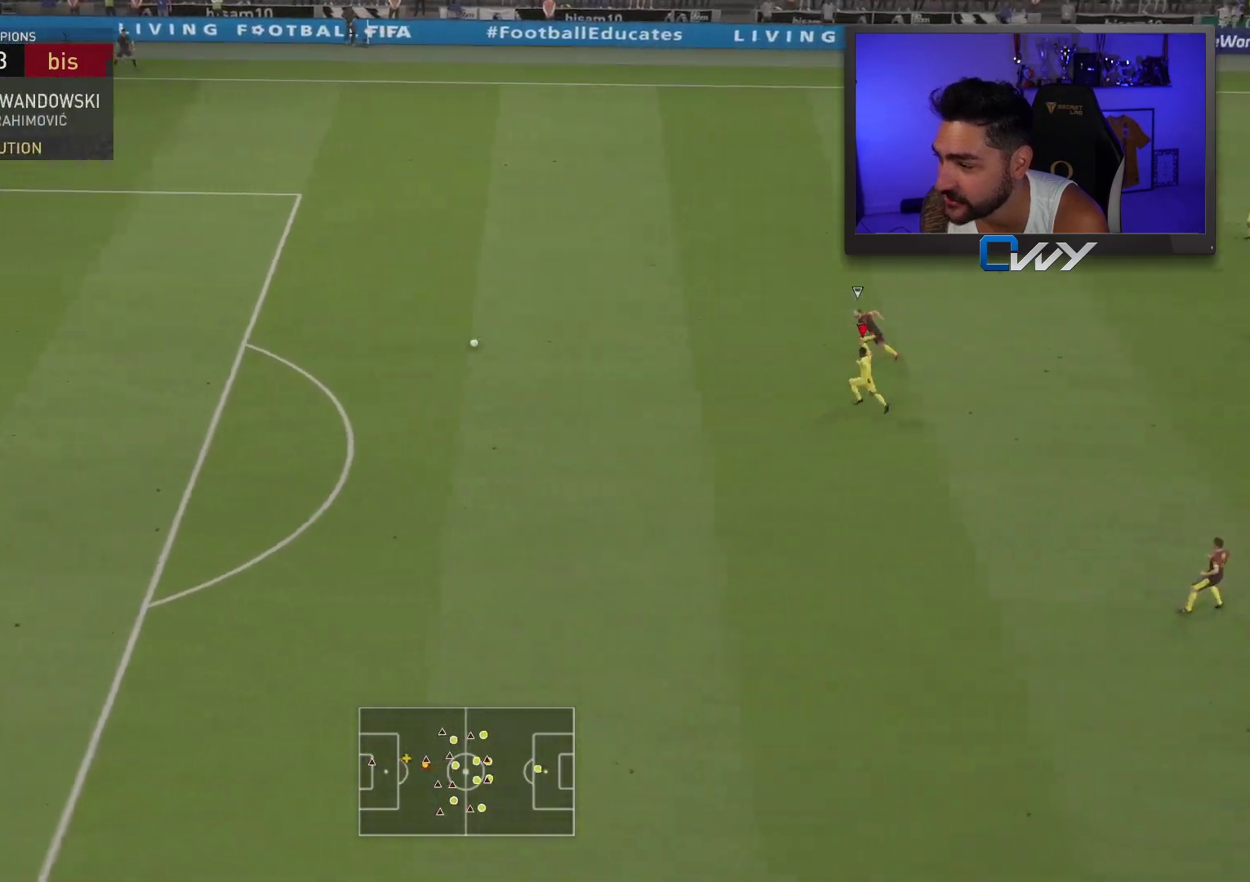
{"buttons": ["R2"], "left_stick": "up-left", "right_stick": "center", "events": []}
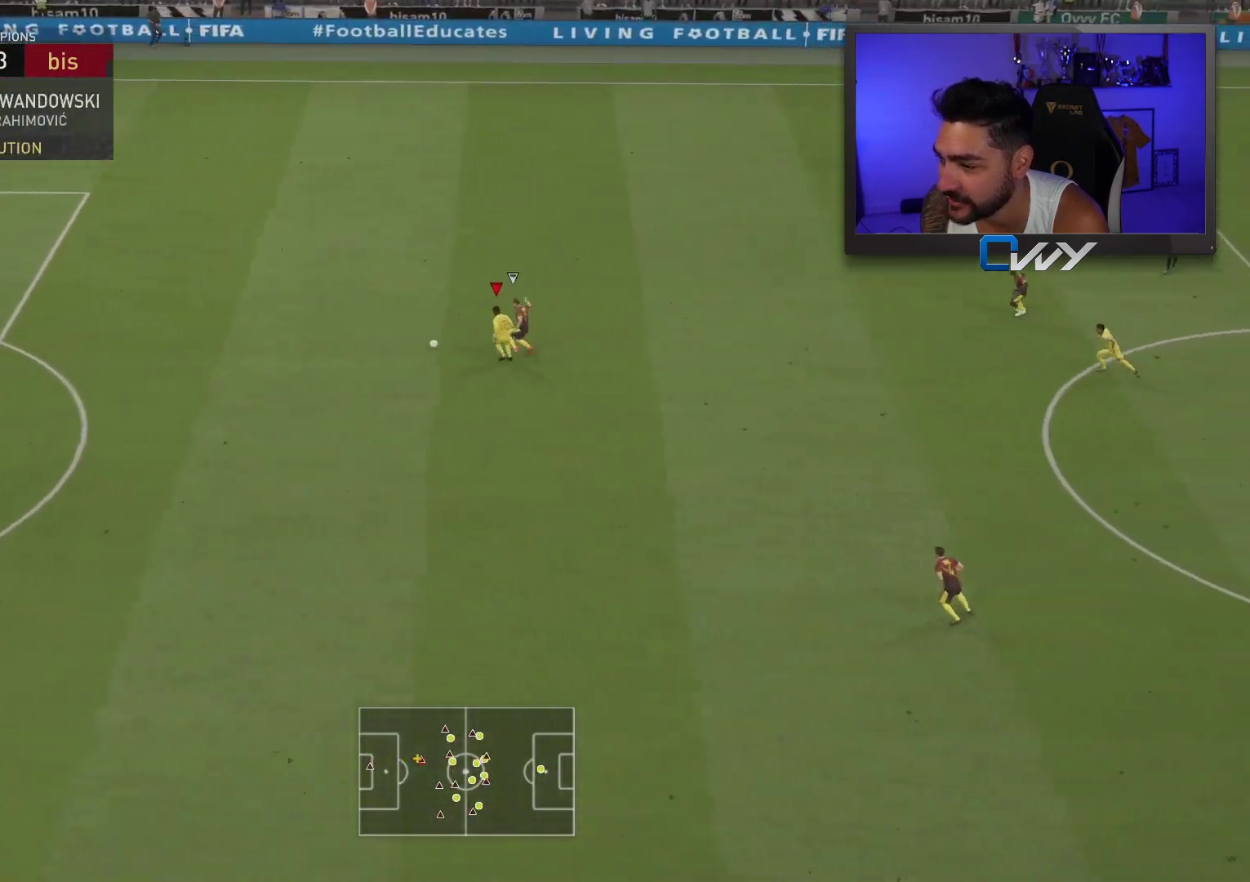
{"buttons": ["R2"], "left_stick": "left", "right_stick": "center", "events": [[467, "left_stick", "left"]]}
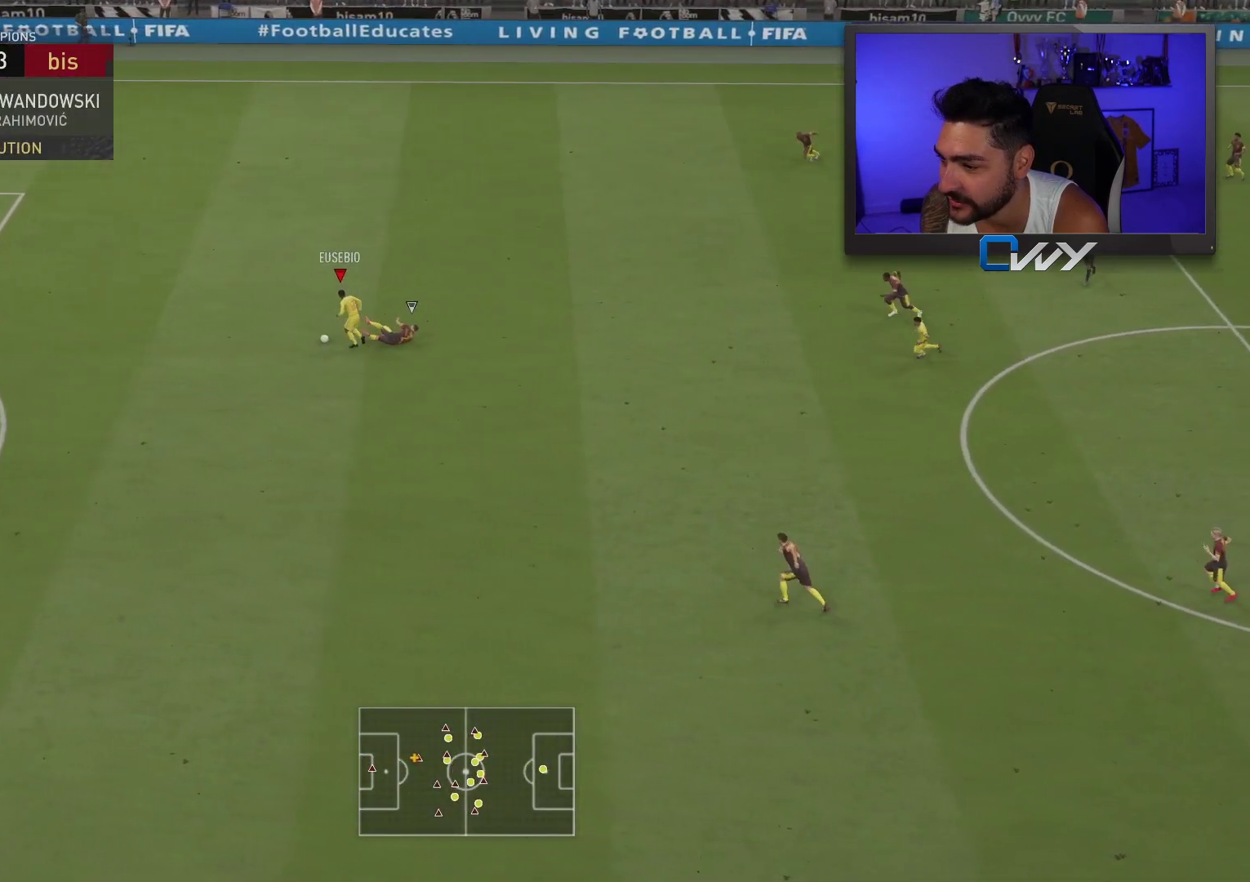
{"buttons": ["R2"], "left_stick": "left", "right_stick": "center", "events": []}
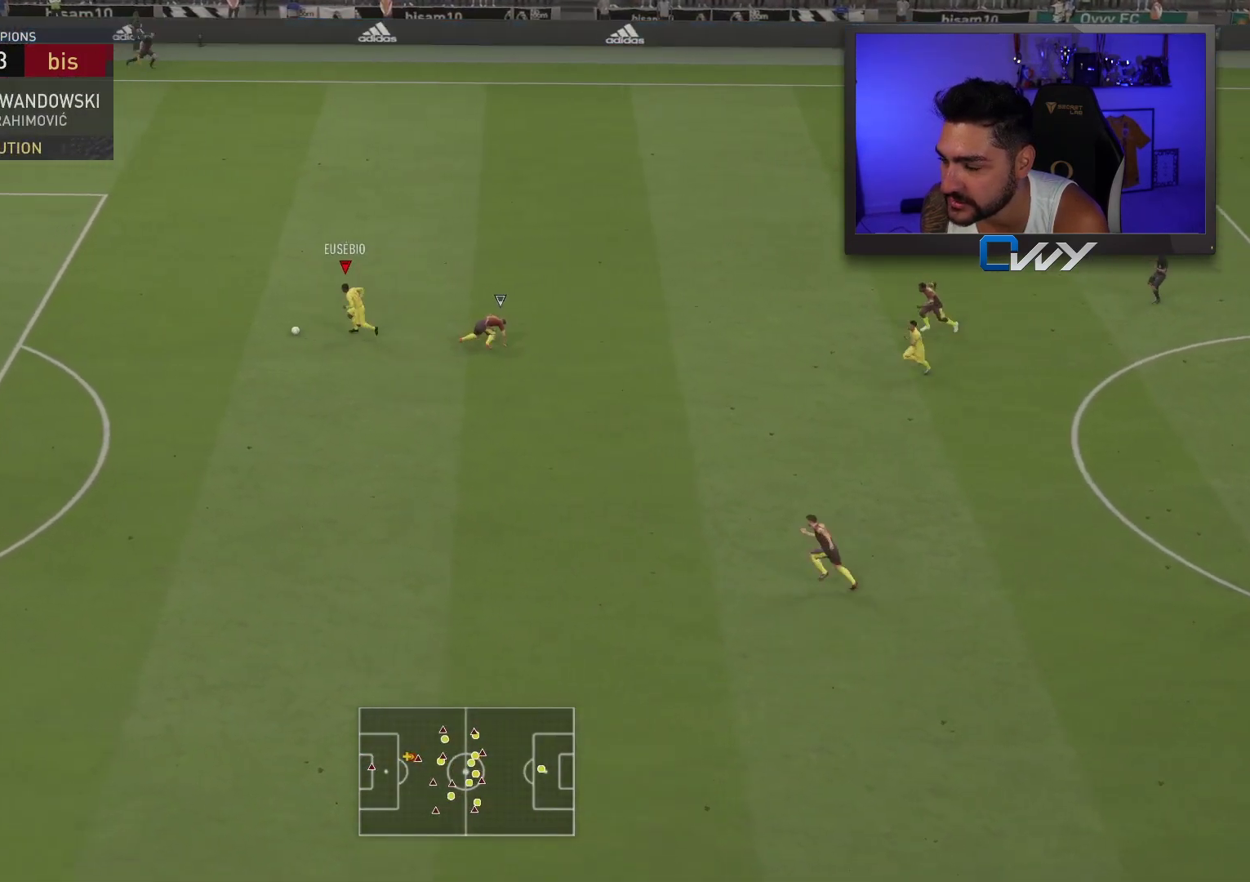
{"buttons": [], "left_stick": "down-left", "right_stick": "down", "events": [[83, "R2", "up"], [167, "right_stick", "down"], [483, "left_stick", "down-left"]]}
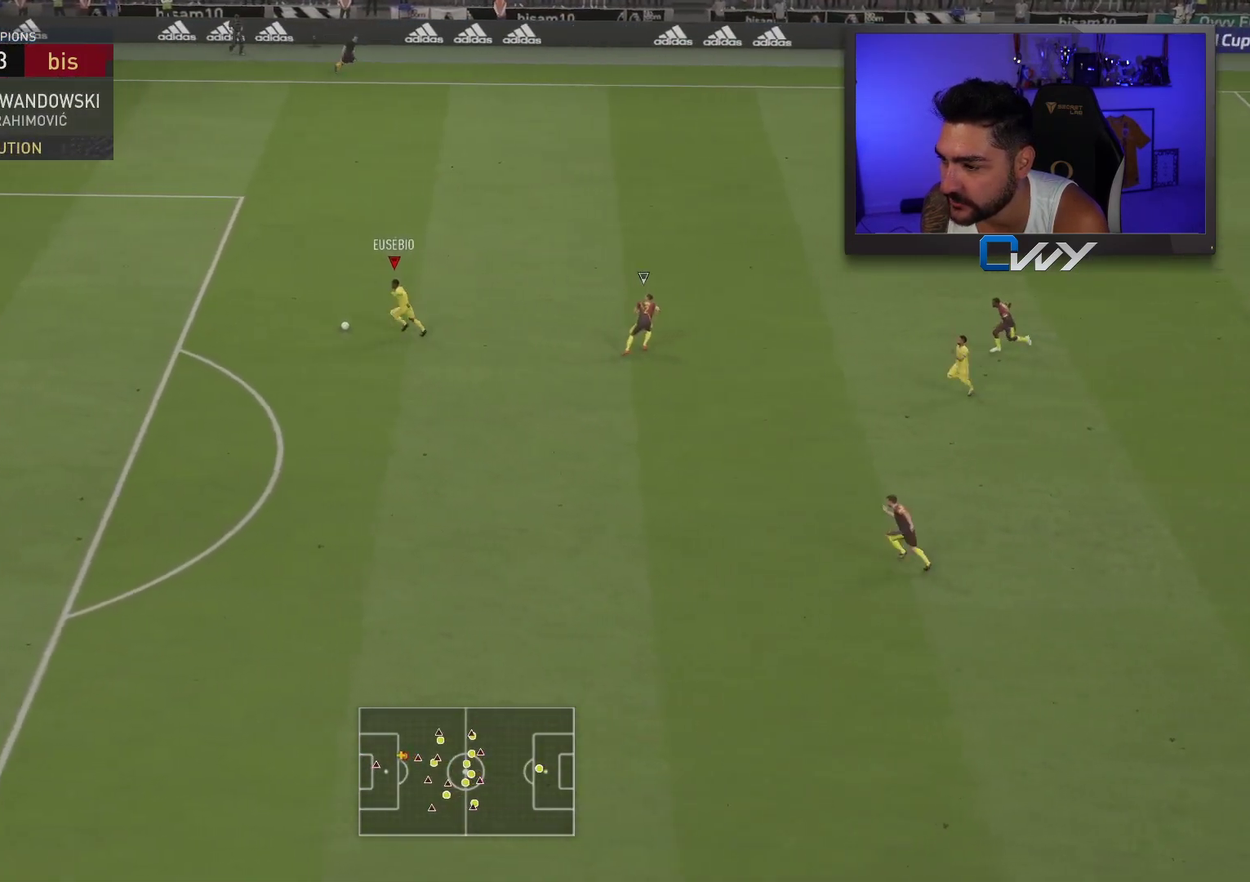
{"buttons": ["L3"], "left_stick": "down-left", "right_stick": "center", "events": [[100, "L3", "down"], [100, "left_stick", "down"], [117, "right_stick", "center"], [200, "left_stick", "down-left"]]}
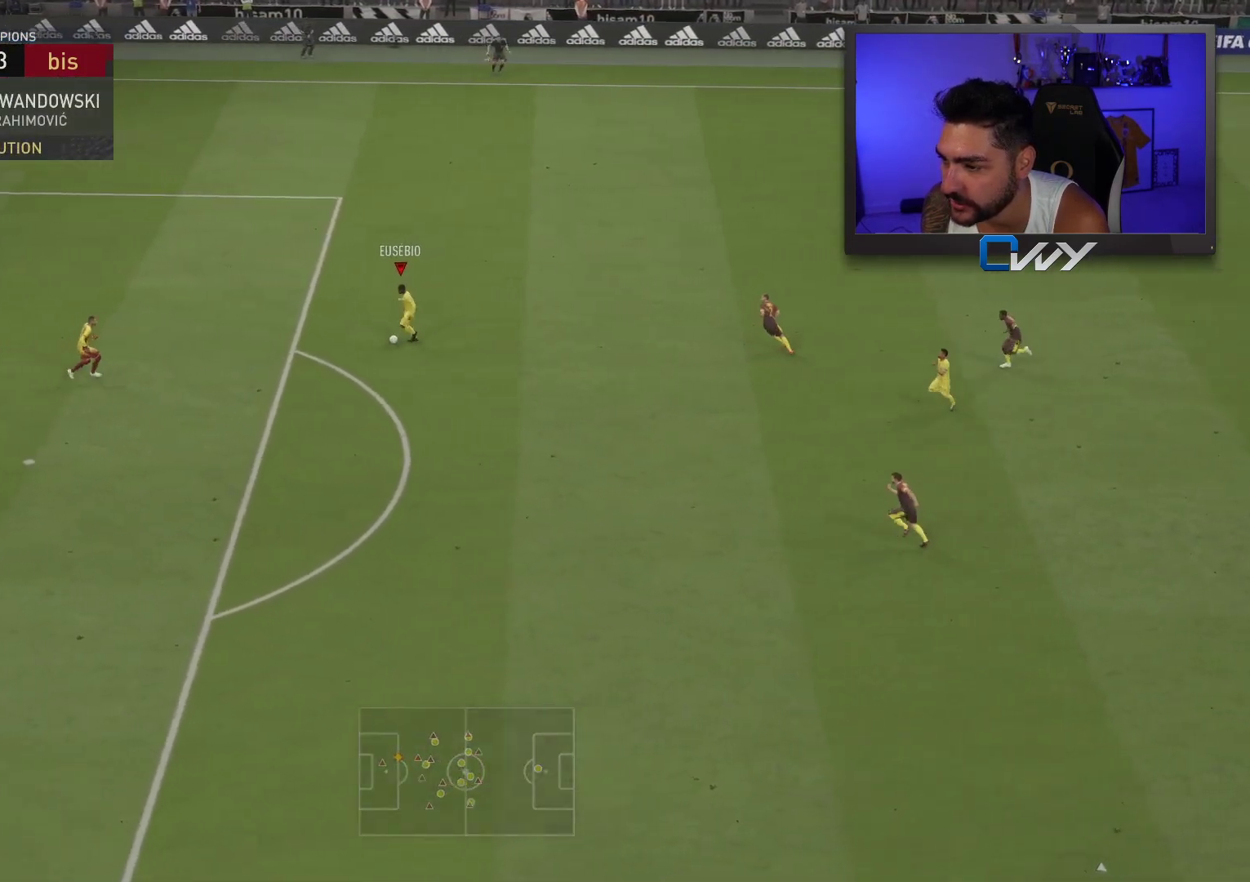
{"buttons": [], "left_stick": "down-left", "right_stick": "center", "events": [[217, "L3", "up"], [233, "right_stick", "up-right"], [283, "right_stick", "center"], [350, "right_stick", "down-left"], [417, "right_stick", "center"]]}
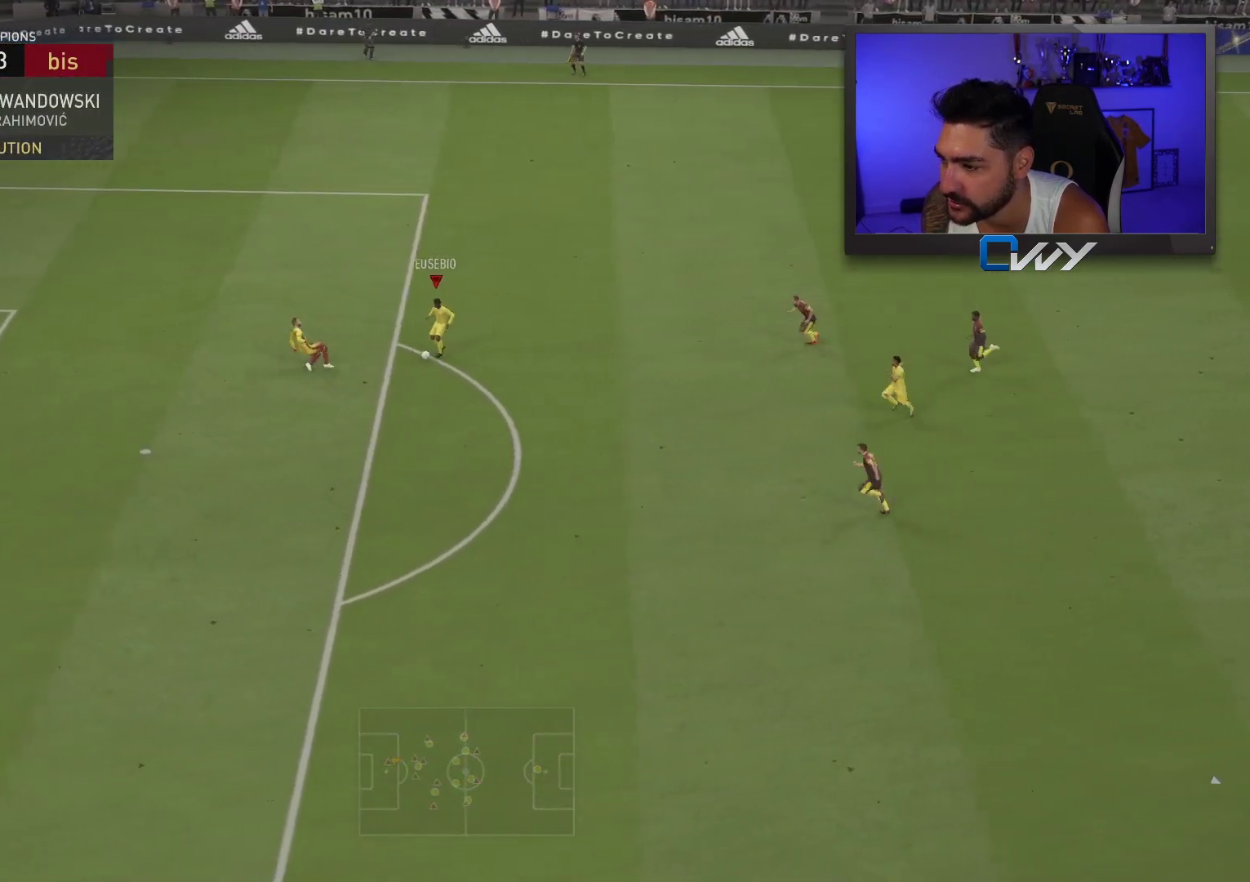
{"buttons": [], "left_stick": "down-left", "right_stick": "center", "events": []}
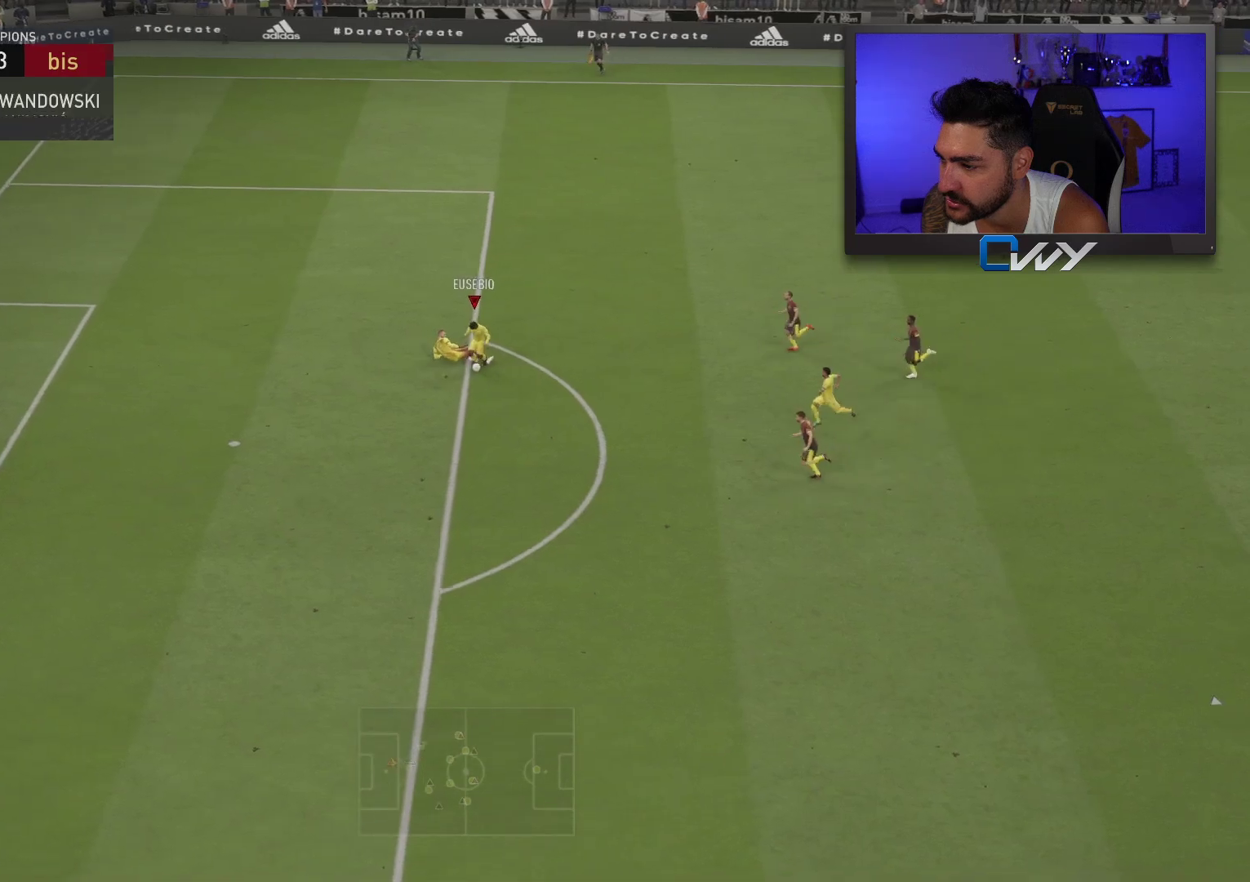
{"buttons": [], "left_stick": "down-left", "right_stick": "center", "events": [[383, "CIRCLE", "down"], [467, "CIRCLE", "up"]]}
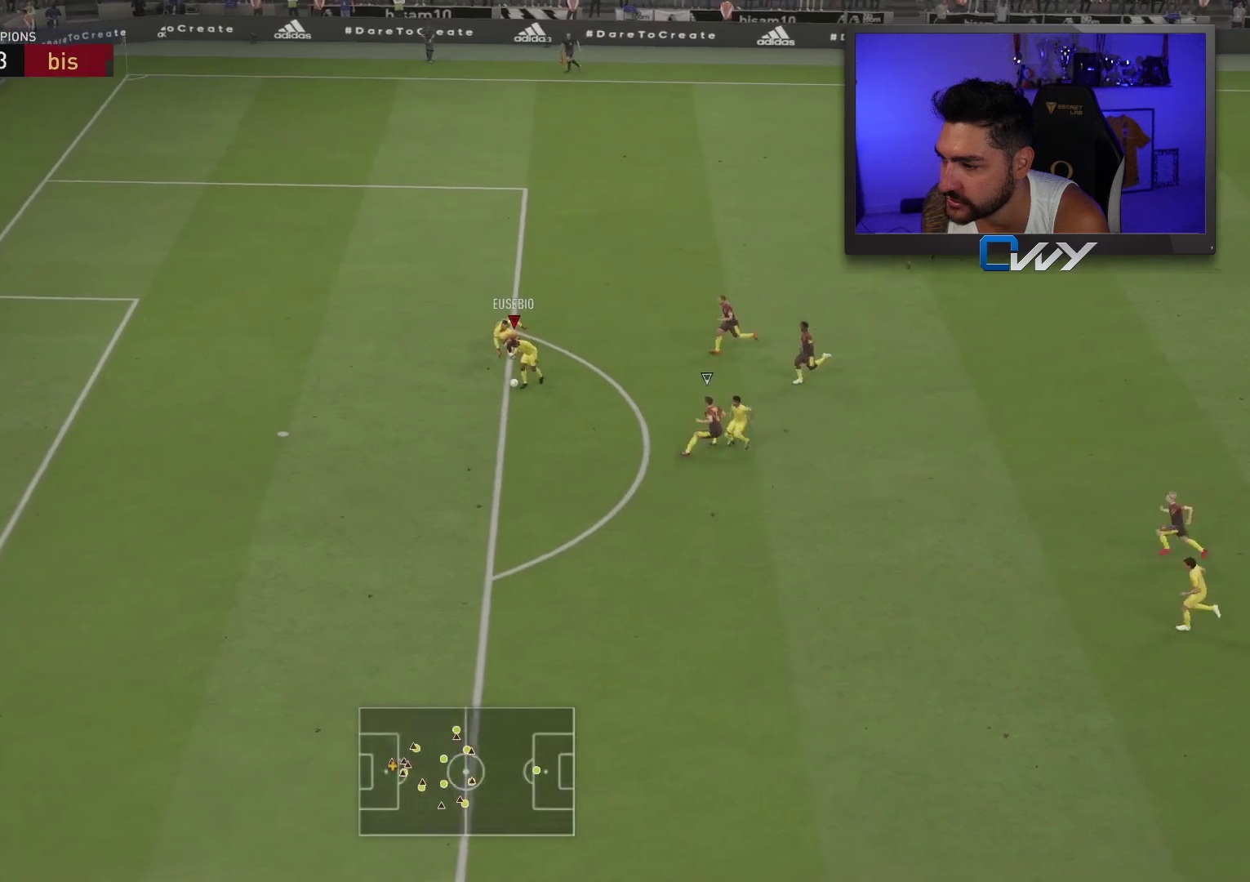
{"buttons": [], "left_stick": "down-left", "right_stick": "center", "events": []}
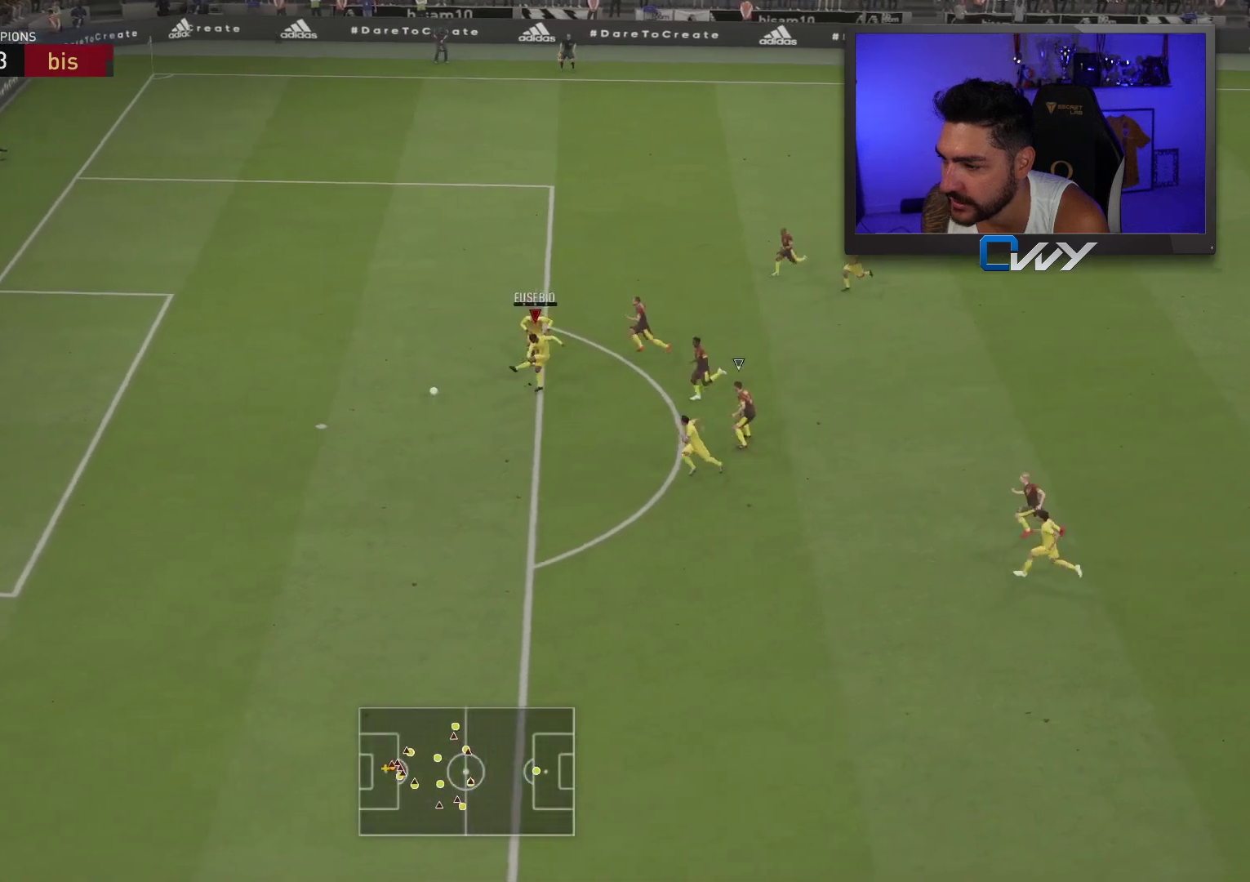
{"buttons": [], "left_stick": "down-left", "right_stick": "center", "events": []}
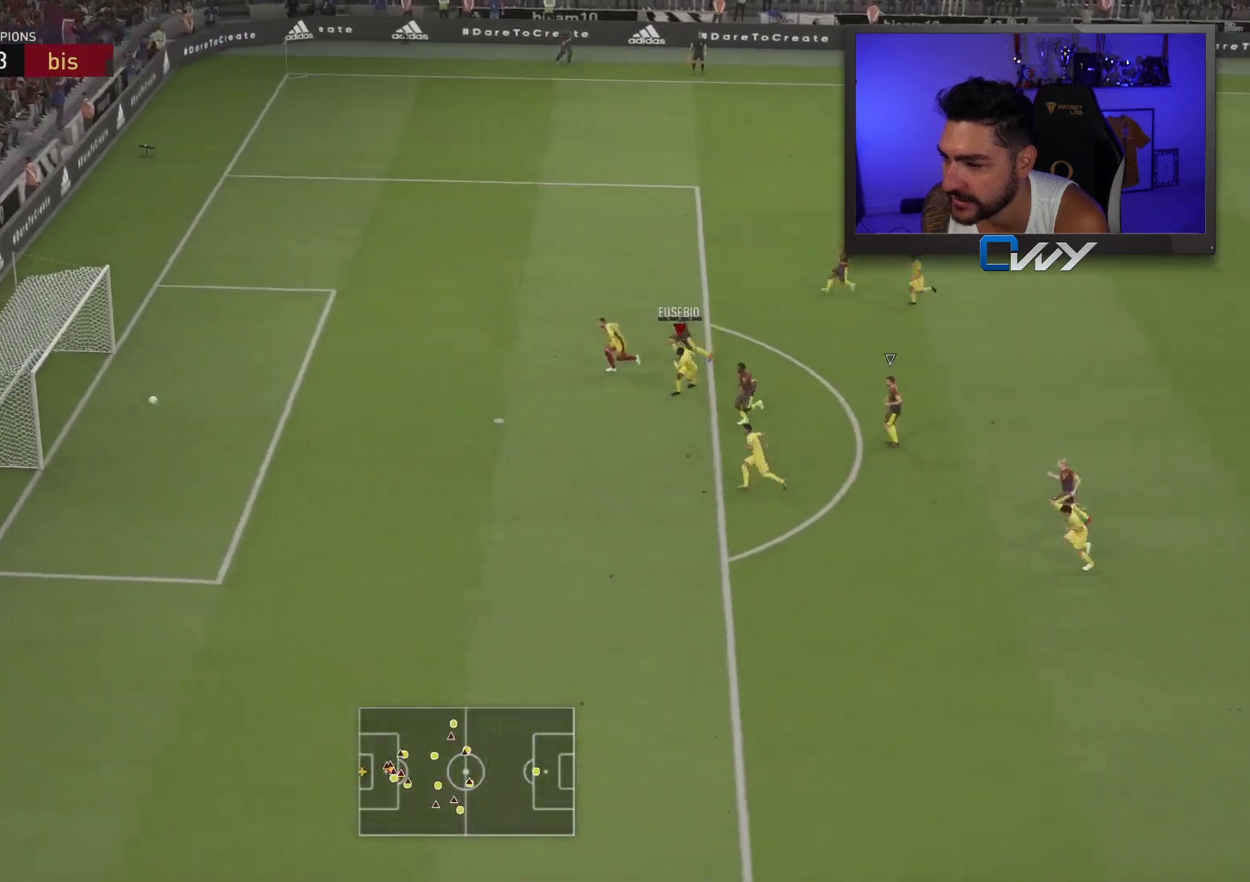
{"buttons": [], "left_stick": "down-left", "right_stick": "center", "events": []}
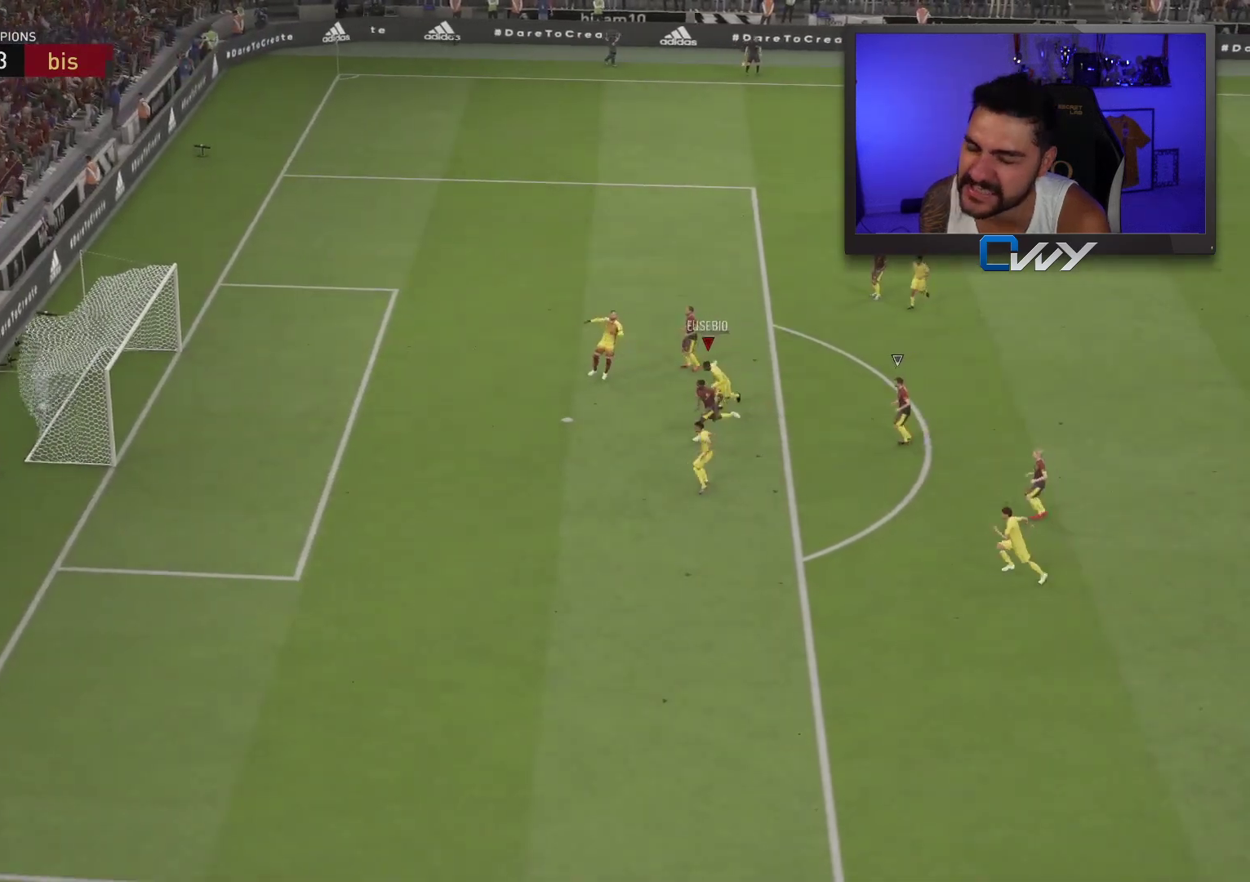
{"buttons": ["CROSS", "L1", "R1"], "left_stick": "left", "right_stick": "center", "events": [[433, "left_stick", "left"], [467, "CROSS", "down"], [467, "L1", "down"], [467, "R1", "down"]]}
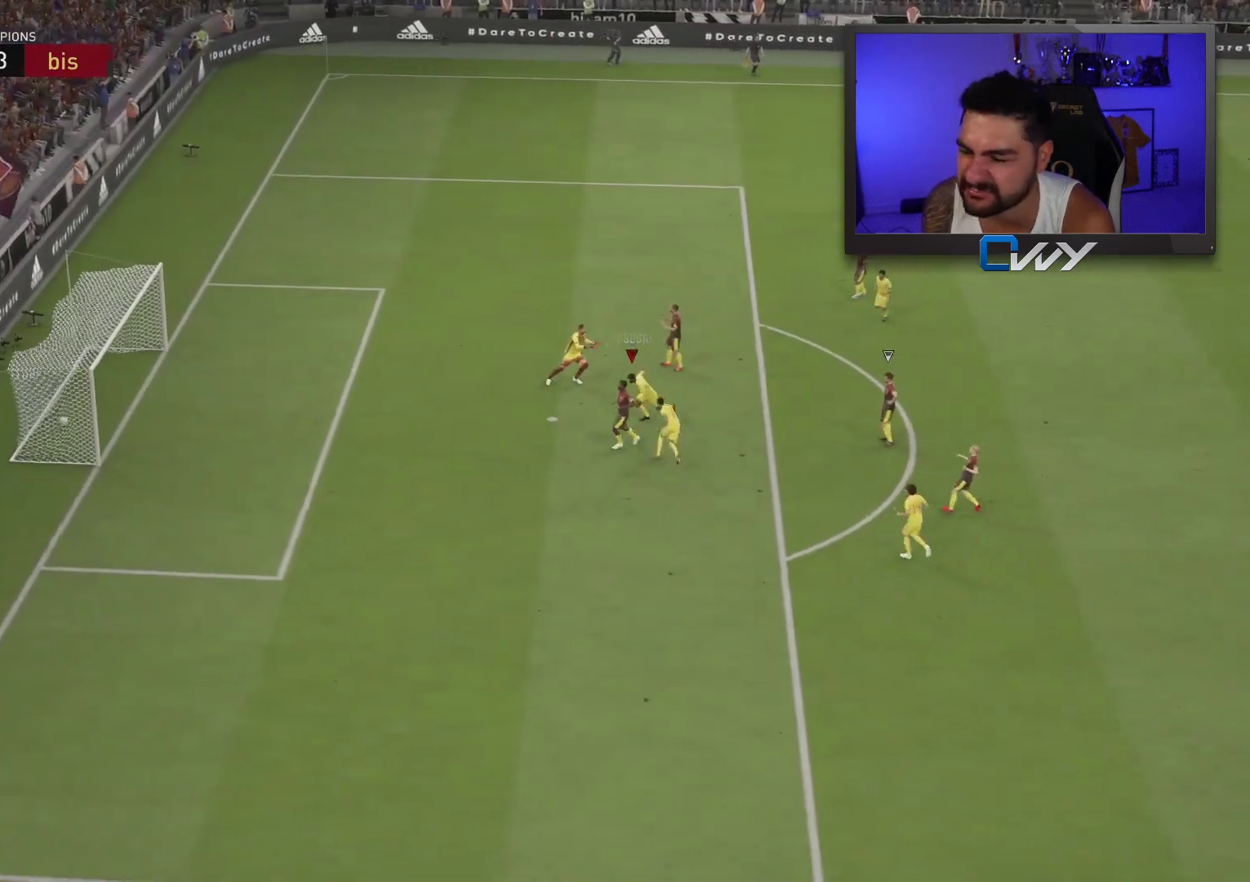
{"buttons": [], "left_stick": "left", "right_stick": "center", "events": [[100, "CROSS", "up"], [100, "L1", "up"], [117, "R1", "up"], [300, "L1", "down"], [300, "R1", "down"], [333, "CROSS", "down"], [400, "CROSS", "up"], [400, "L1", "up"], [400, "R1", "up"]]}
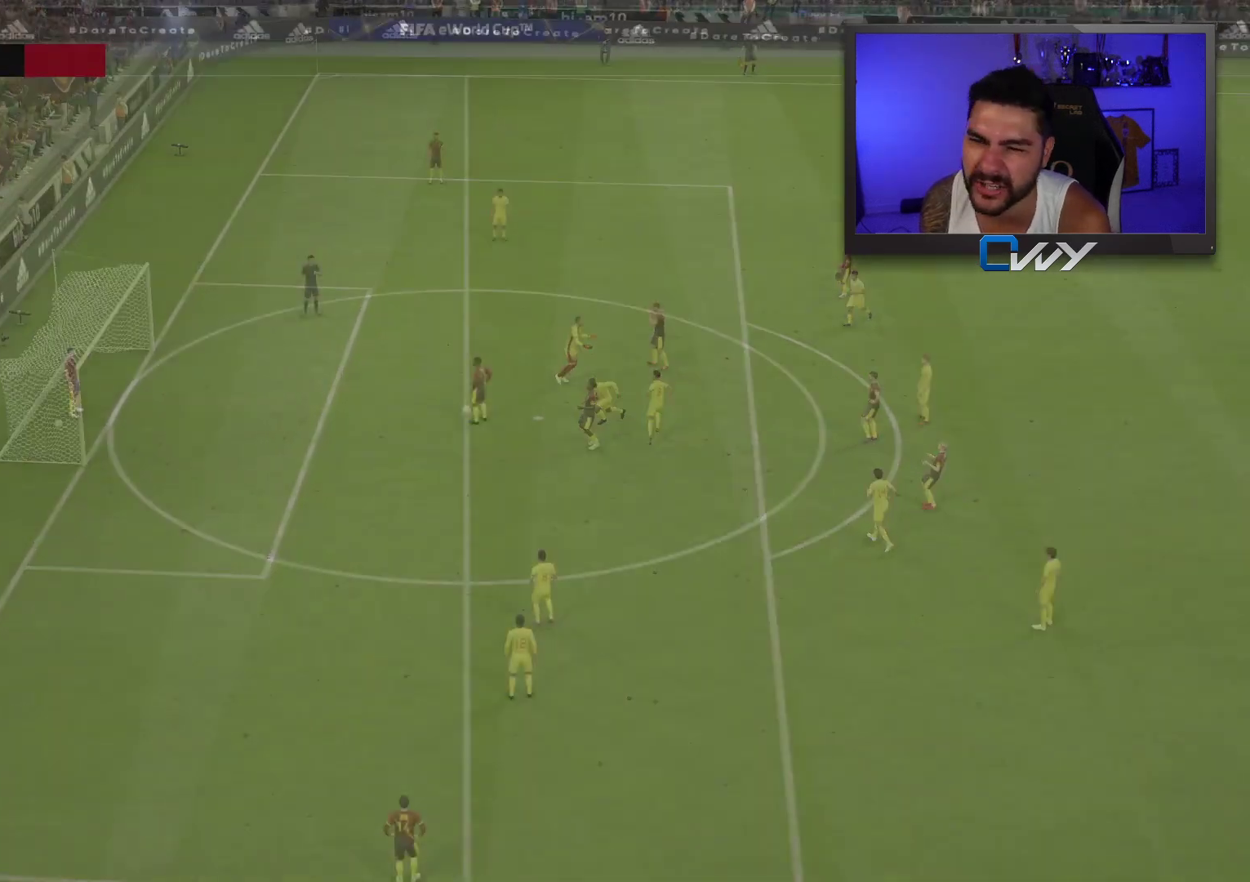
{"buttons": [], "left_stick": "center", "right_stick": "center", "events": [[50, "left_stick", "center"]]}
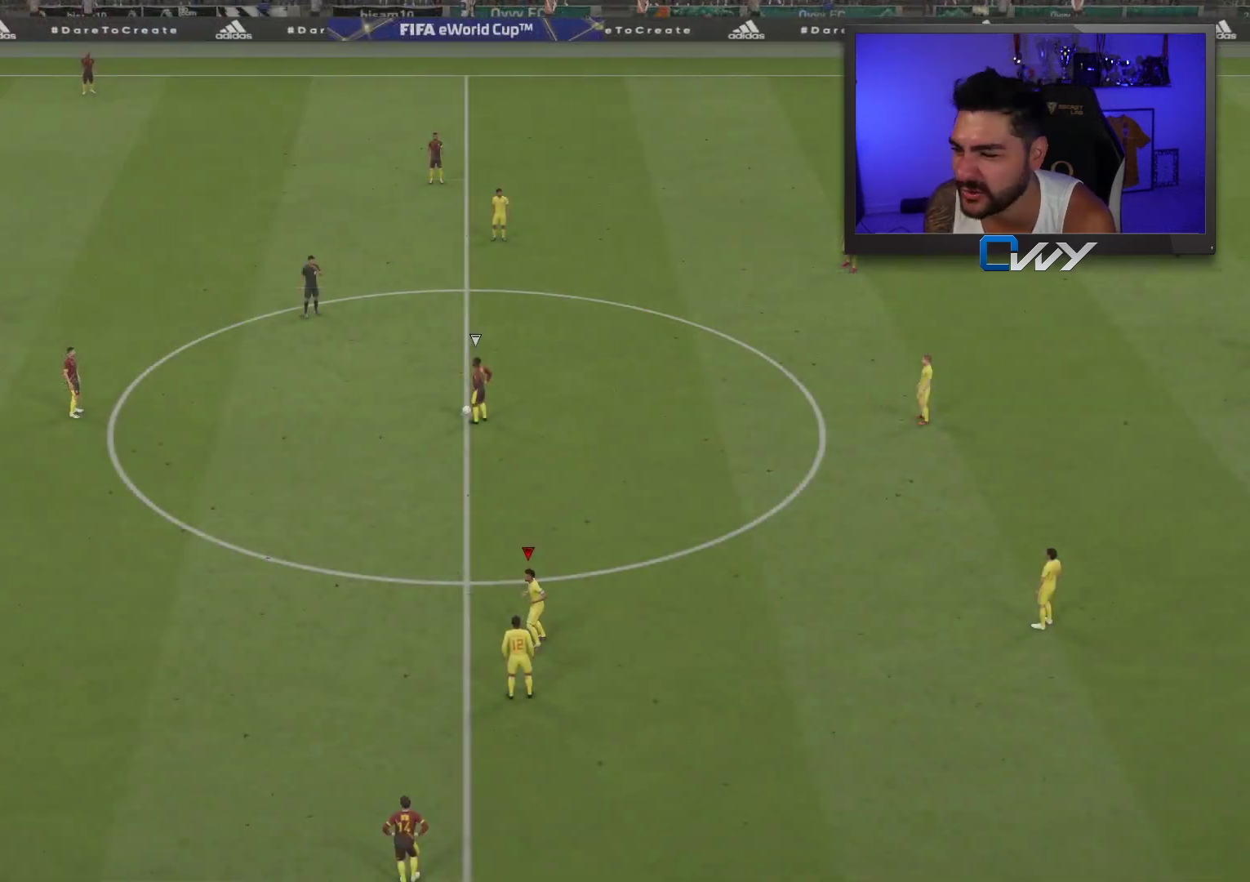
{"buttons": [], "left_stick": "center", "right_stick": "center", "events": []}
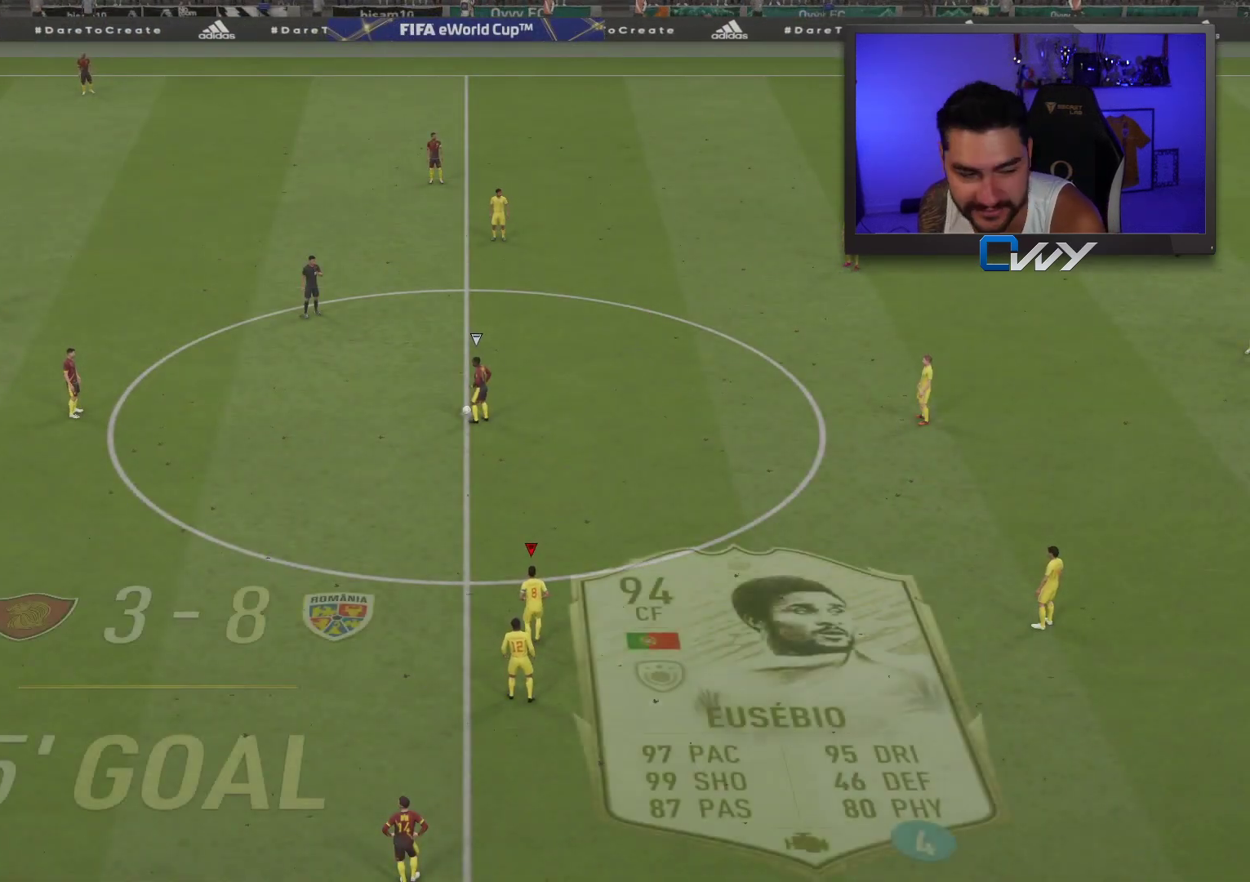
{"buttons": [], "left_stick": "center", "right_stick": "center", "events": []}
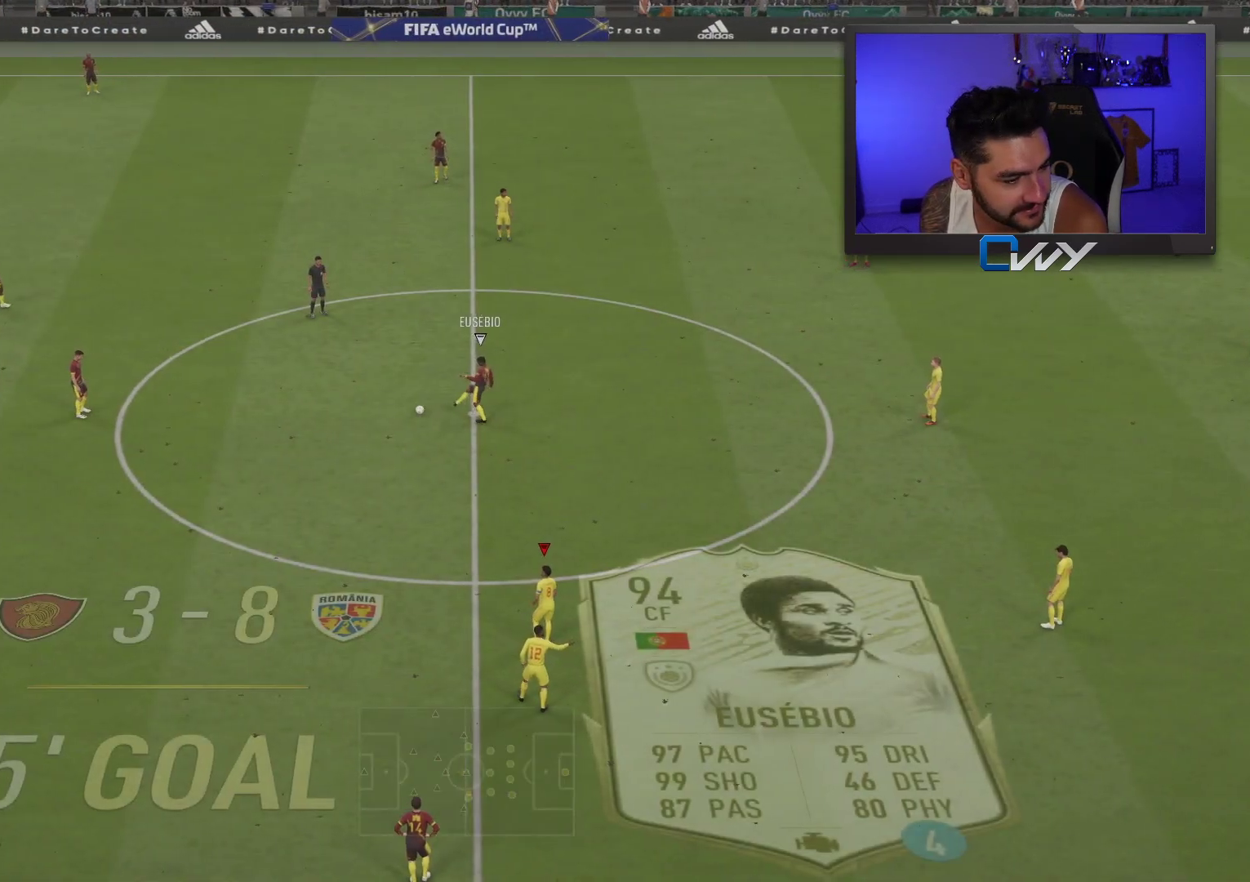
{"buttons": [], "left_stick": "up", "right_stick": "center", "events": [[67, "left_stick", "down-right"], [450, "left_stick", "up"]]}
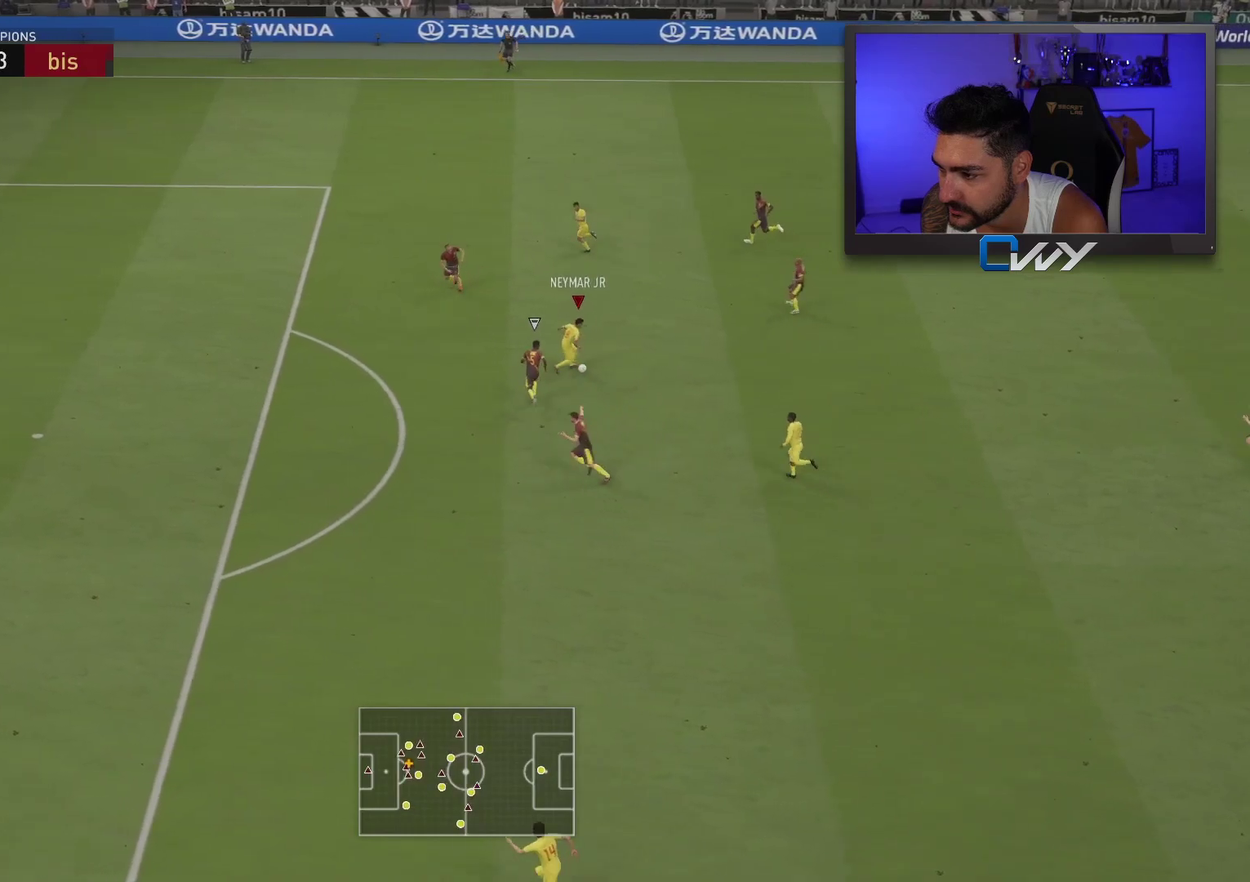
{"buttons": [], "left_stick": "up", "right_stick": "center", "events": []}
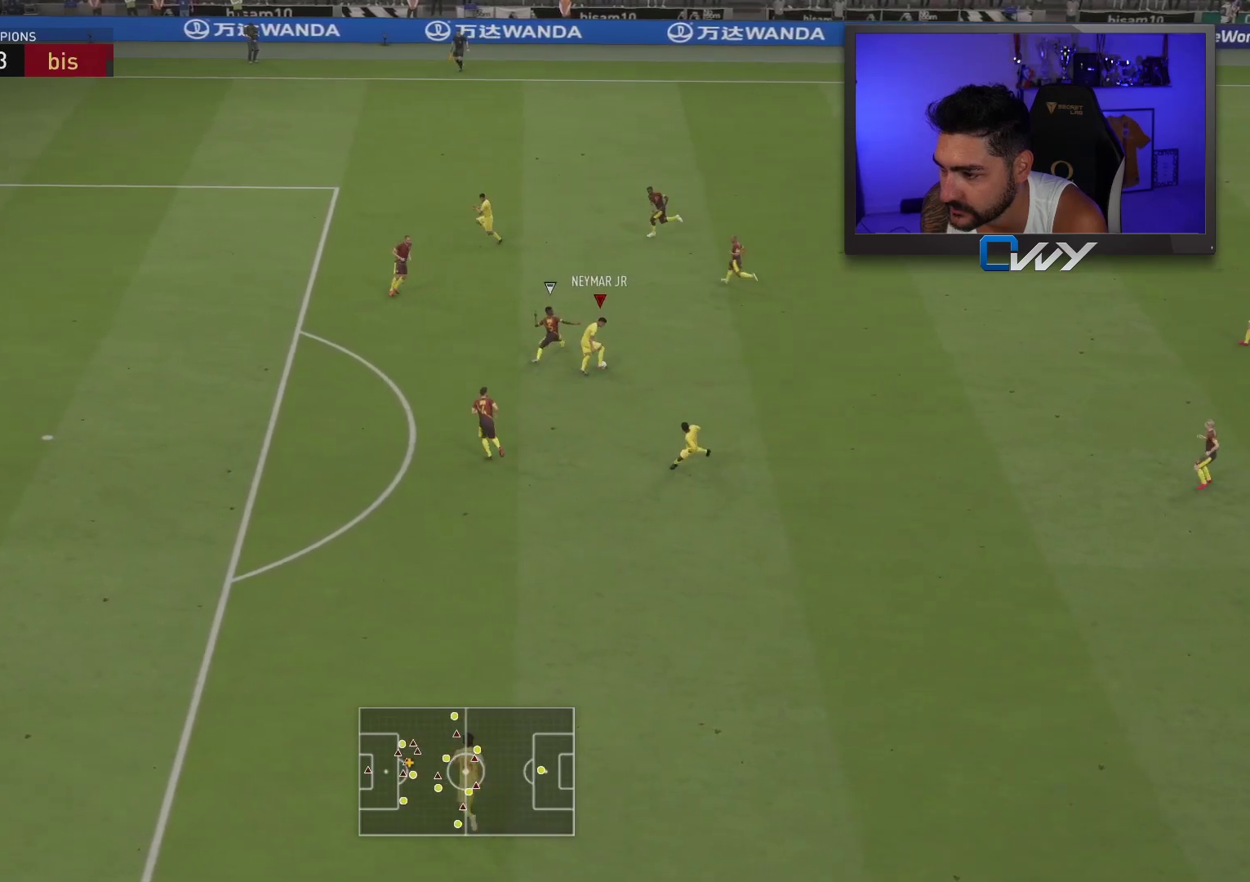
{"buttons": [], "left_stick": "up-right", "right_stick": "center", "events": [[350, "left_stick", "up-right"]]}
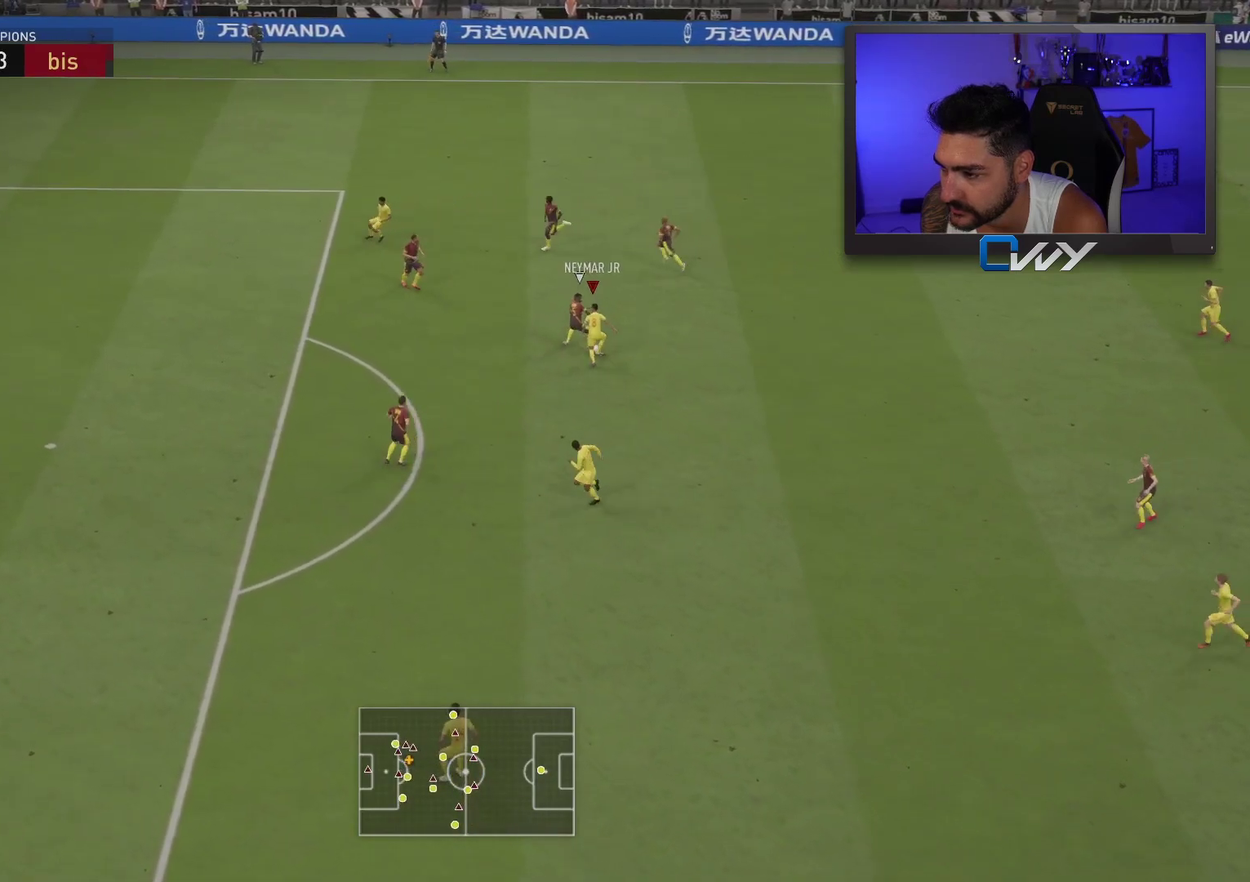
{"buttons": [], "left_stick": "up-right", "right_stick": "center", "events": []}
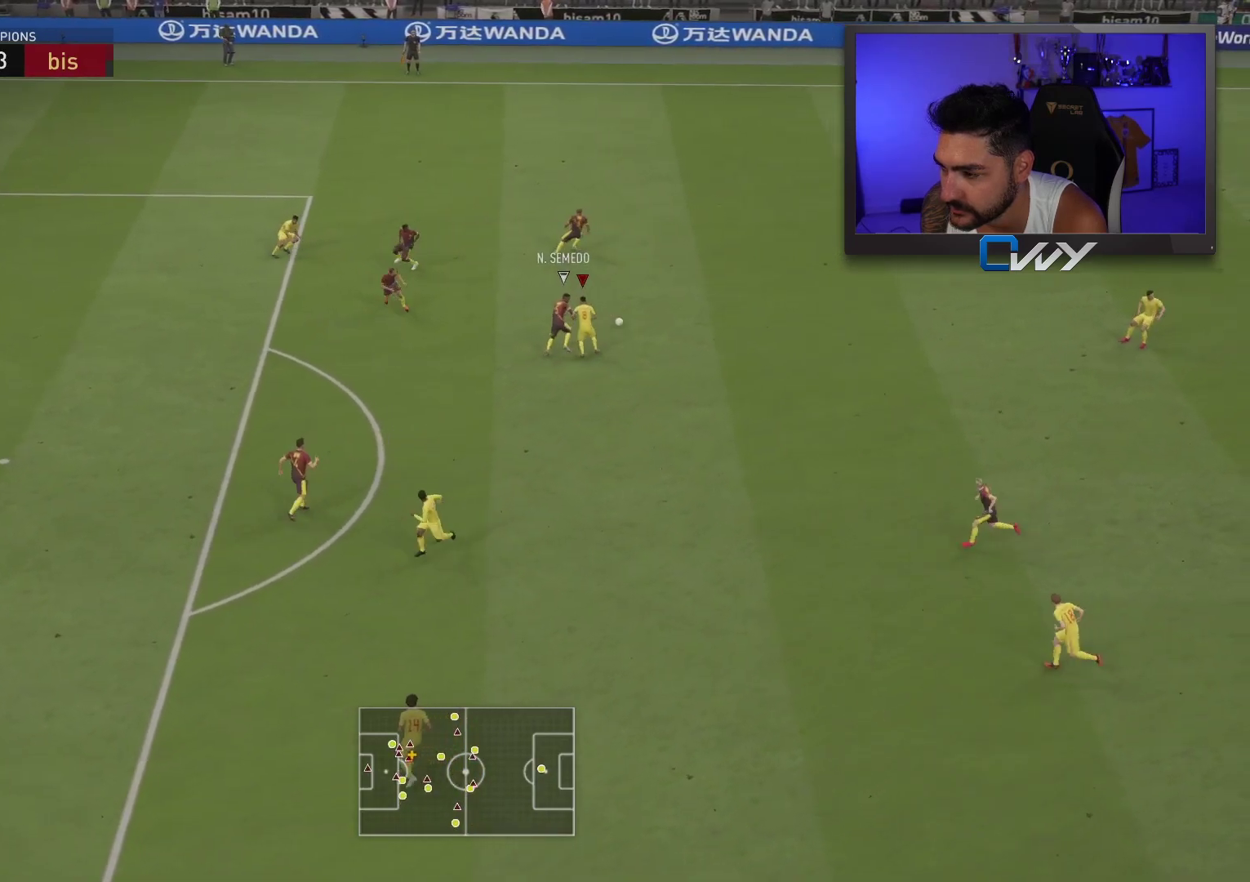
{"buttons": [], "left_stick": "right", "right_stick": "center", "events": [[83, "CROSS", "down"], [183, "CROSS", "up"], [267, "CROSS", "down"], [333, "CROSS", "up"], [383, "left_stick", "right"], [433, "CROSS", "down"], [500, "CROSS", "up"]]}
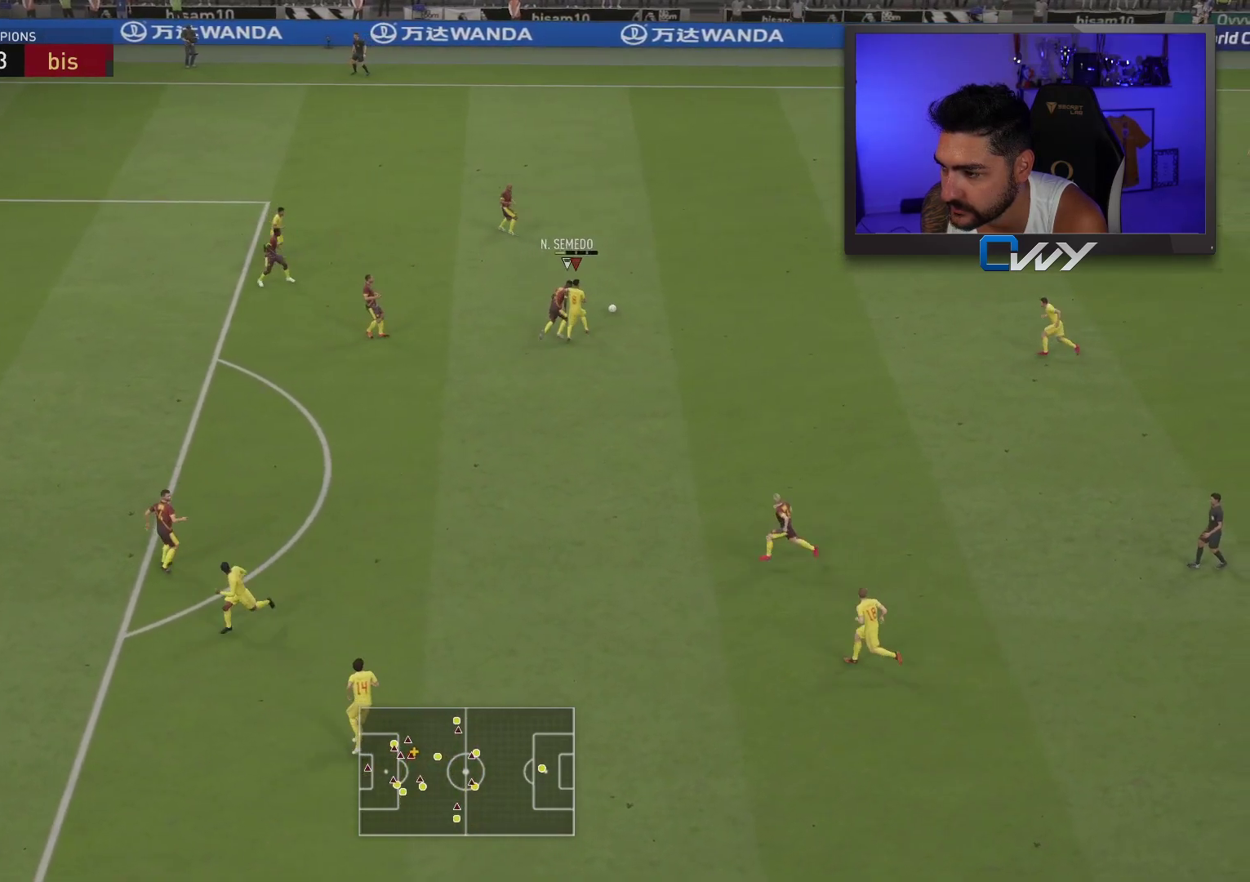
{"buttons": [], "left_stick": "right", "right_stick": "center", "events": [[83, "CROSS", "down"], [150, "CROSS", "up"], [250, "CROSS", "down"], [317, "CROSS", "up"]]}